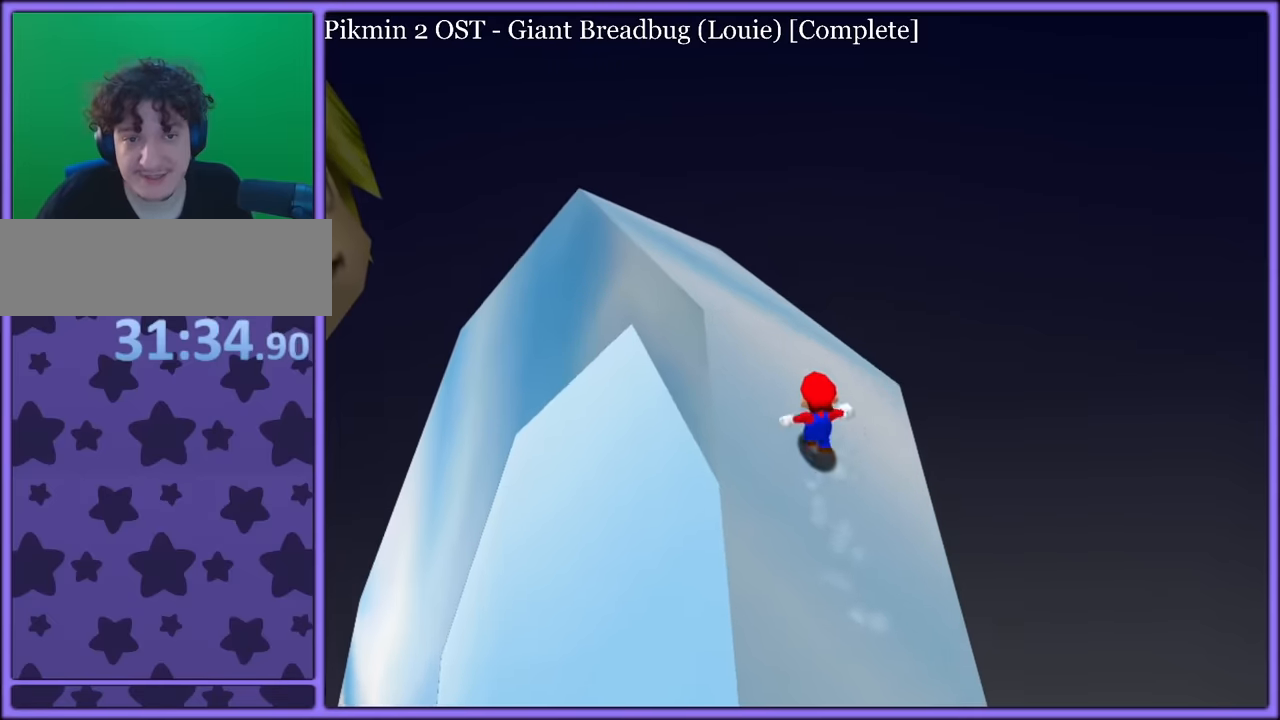
Gameplay with a controller (Nintendo layout); each line is a JSON object with the inputs held at the frame after it. "button_events" lists button changes between this image and that frame as [ms after this image, input, new state], when the widget could be followed in between (sticks are given only as held states). Not read: L1 L3 R3.
{"buttons": [], "left_stick": "up", "button_events": [[416, "A", "up"]]}
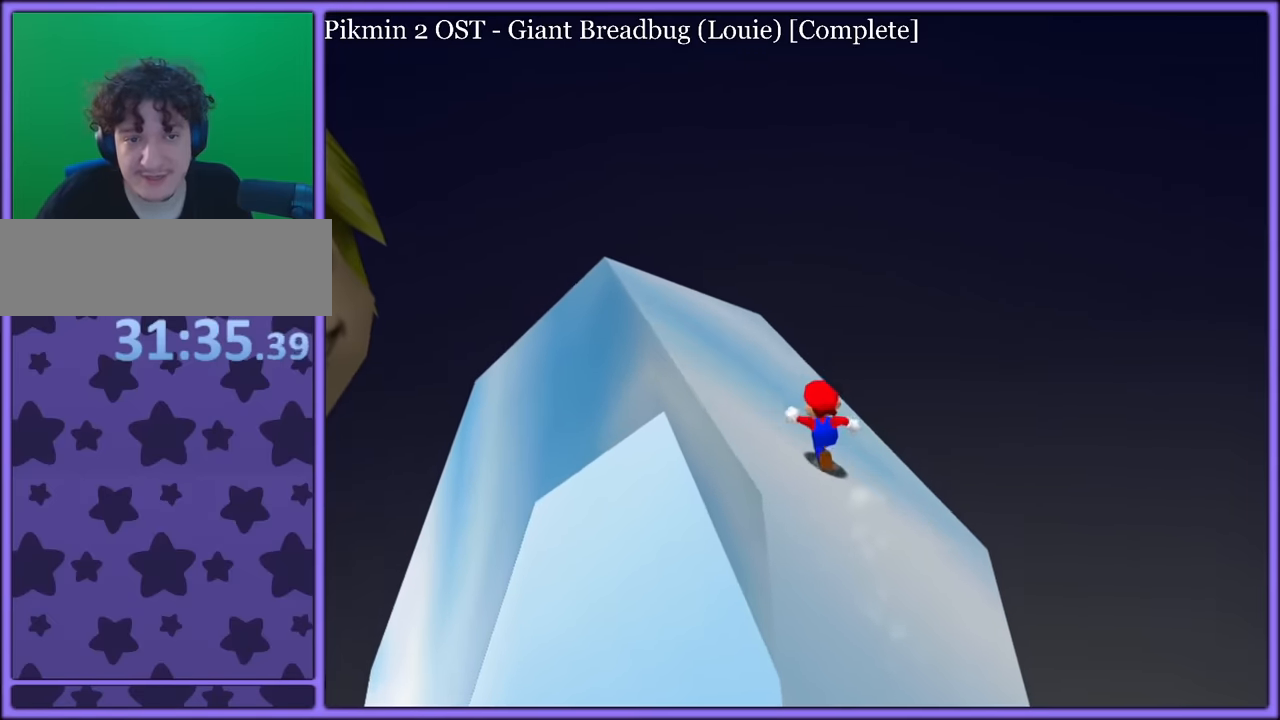
{"buttons": [], "left_stick": "down", "button_events": [[66, "A", "down"], [150, "A", "up"], [333, "C_DOWN", "down"], [333, "C_RIGHT", "down"], [400, "C_DOWN", "up"], [450, "C_RIGHT", "up"]]}
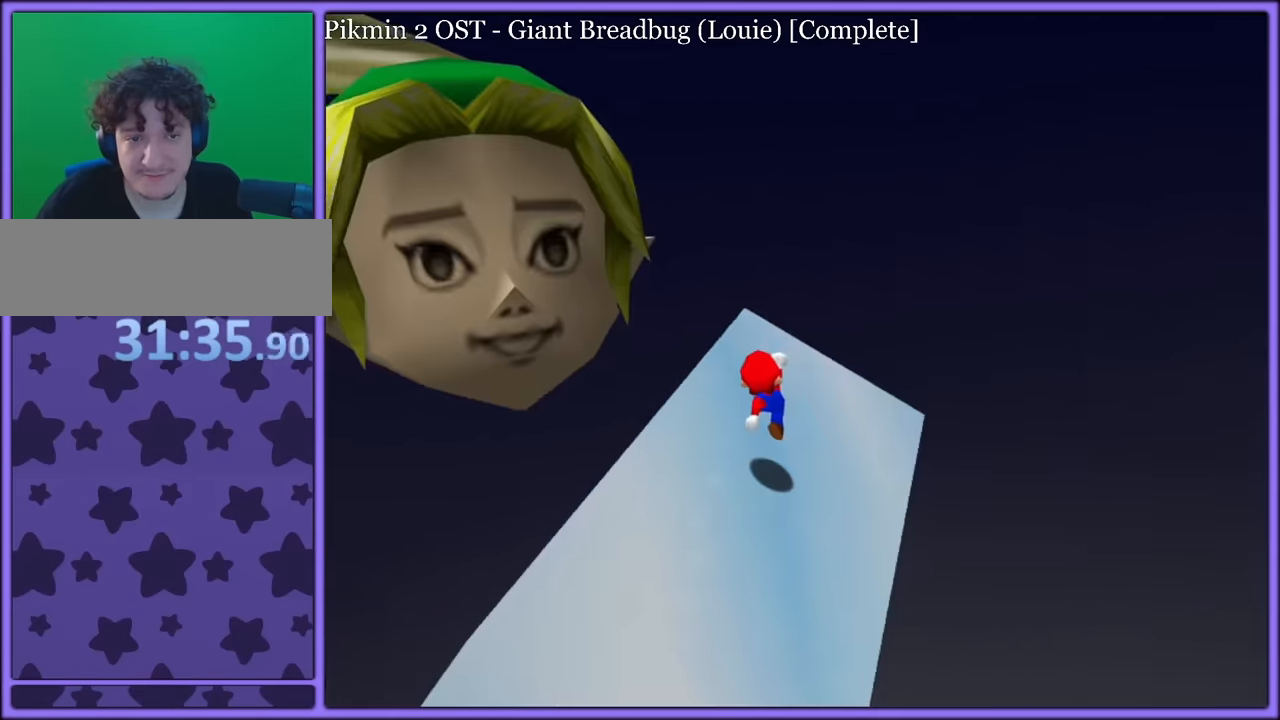
{"buttons": ["A"], "left_stick": "down", "button_events": [[50, "C_RIGHT", "down"], [183, "A", "down"], [183, "C_RIGHT", "up"]]}
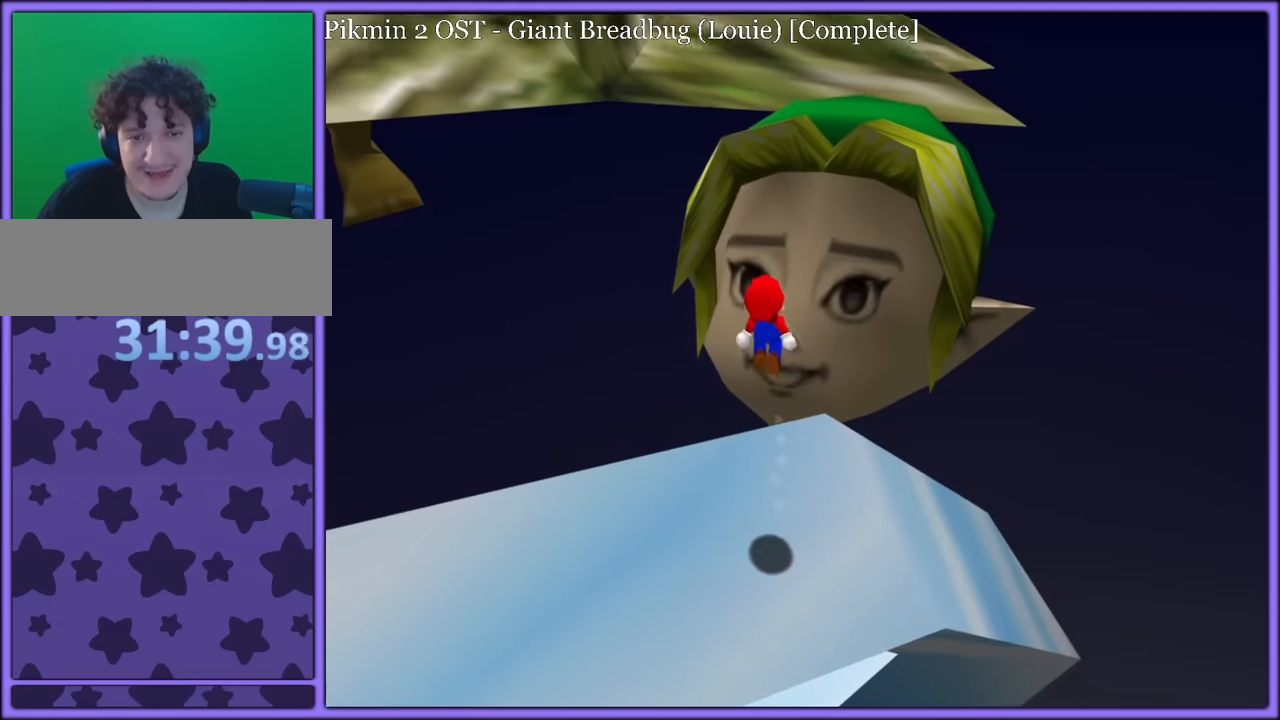
{"buttons": [], "left_stick": "center", "button_events": [[217, "B", "down"], [317, "A", "up"], [367, "B", "up"]]}
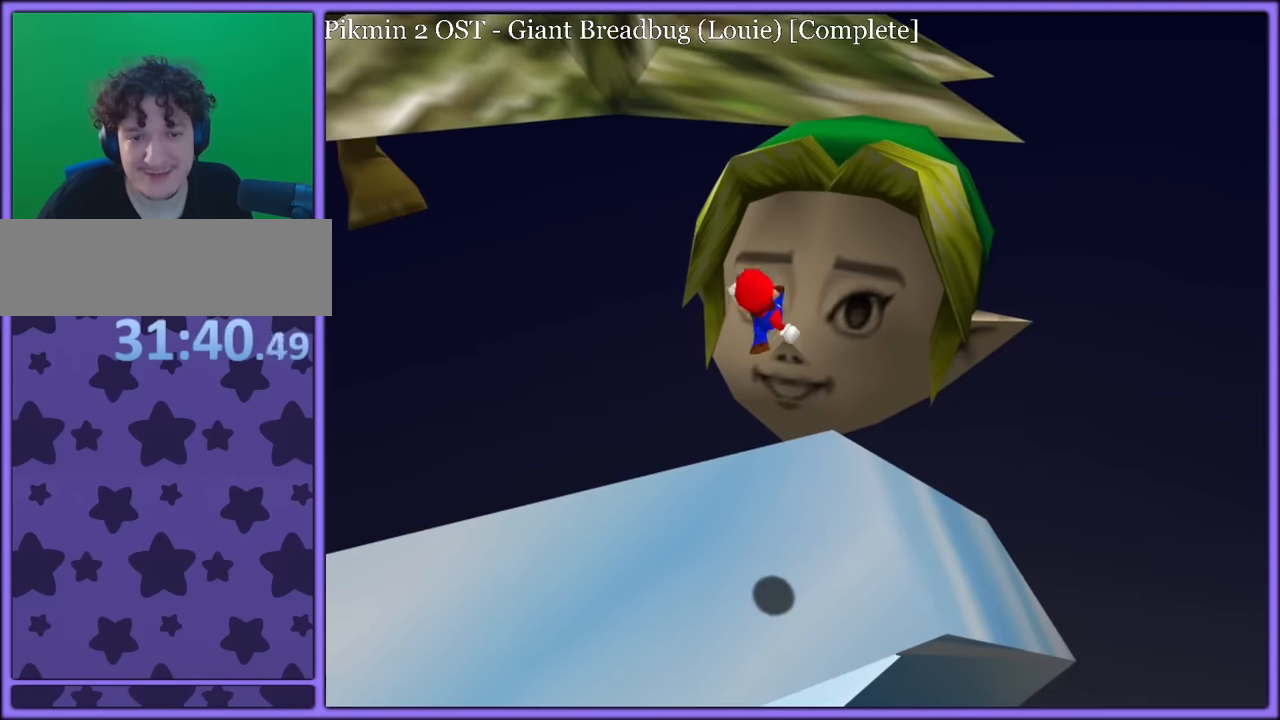
{"buttons": ["A"], "left_stick": "up-right", "button_events": [[450, "A", "down"]]}
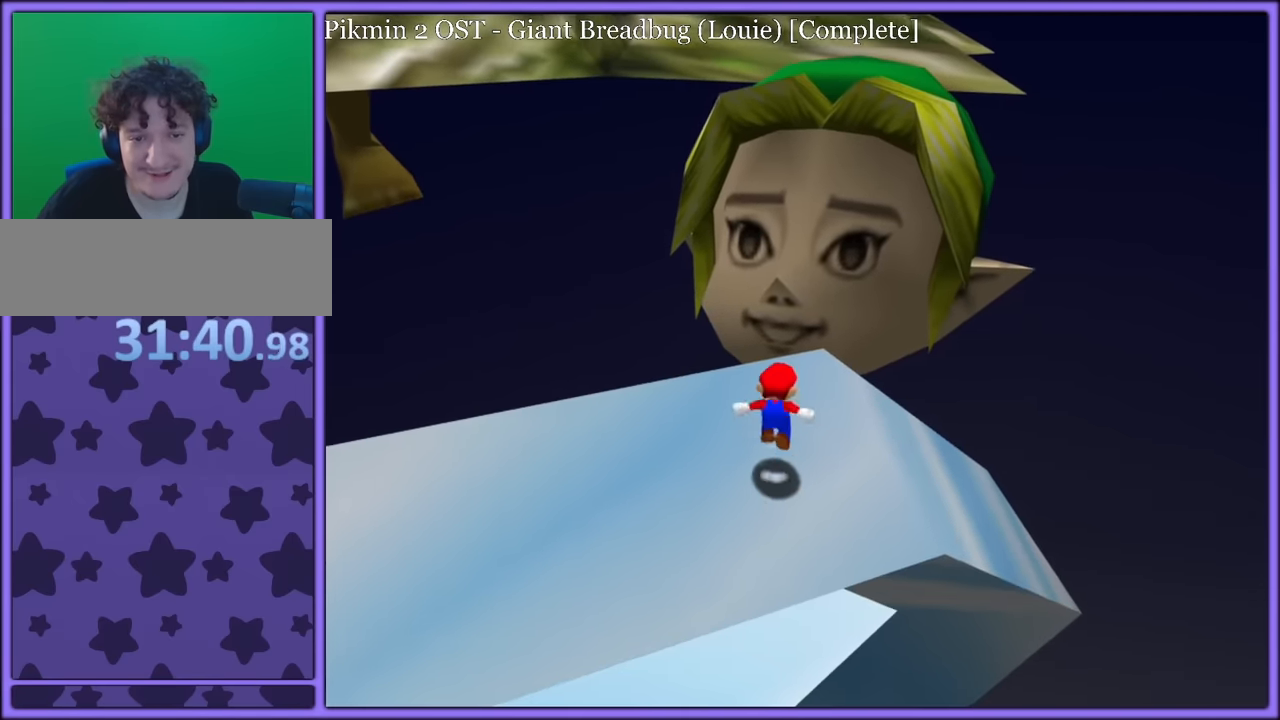
{"buttons": [], "left_stick": "down-left", "button_events": [[133, "A", "up"]]}
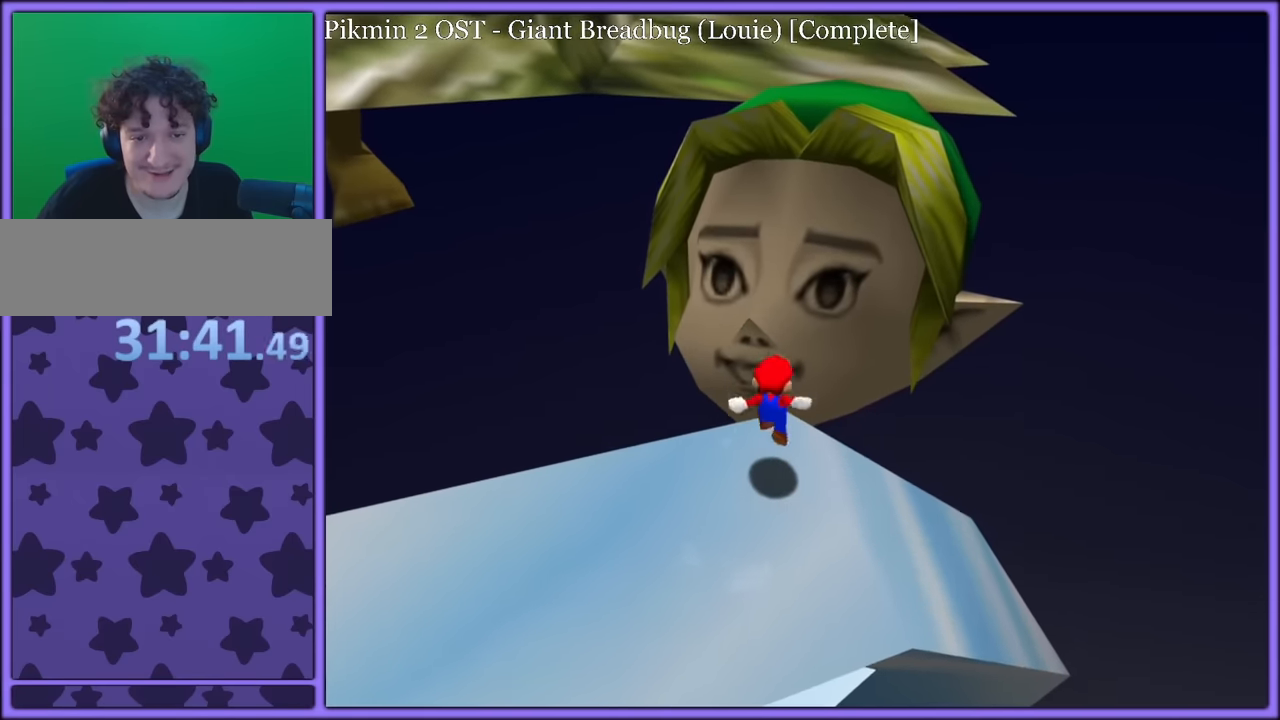
{"buttons": ["A"], "left_stick": "center", "button_events": [[233, "A", "down"]]}
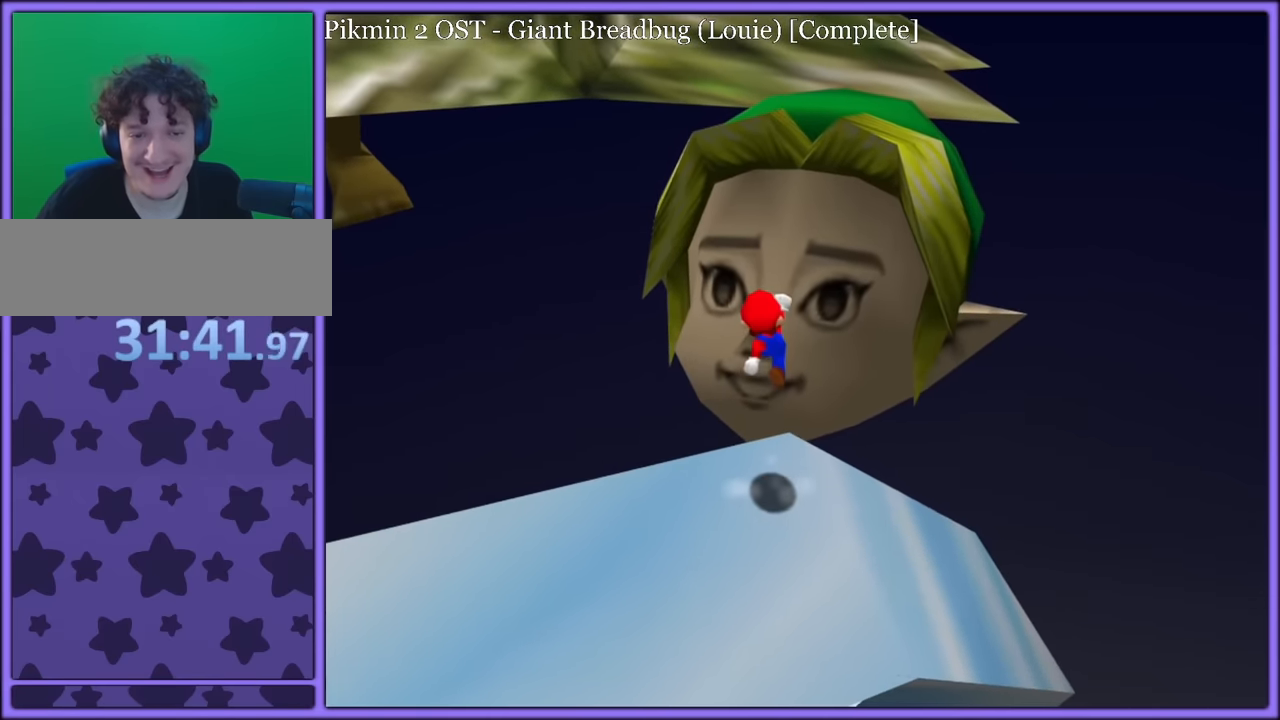
{"buttons": [], "left_stick": "center", "button_events": [[217, "A", "up"]]}
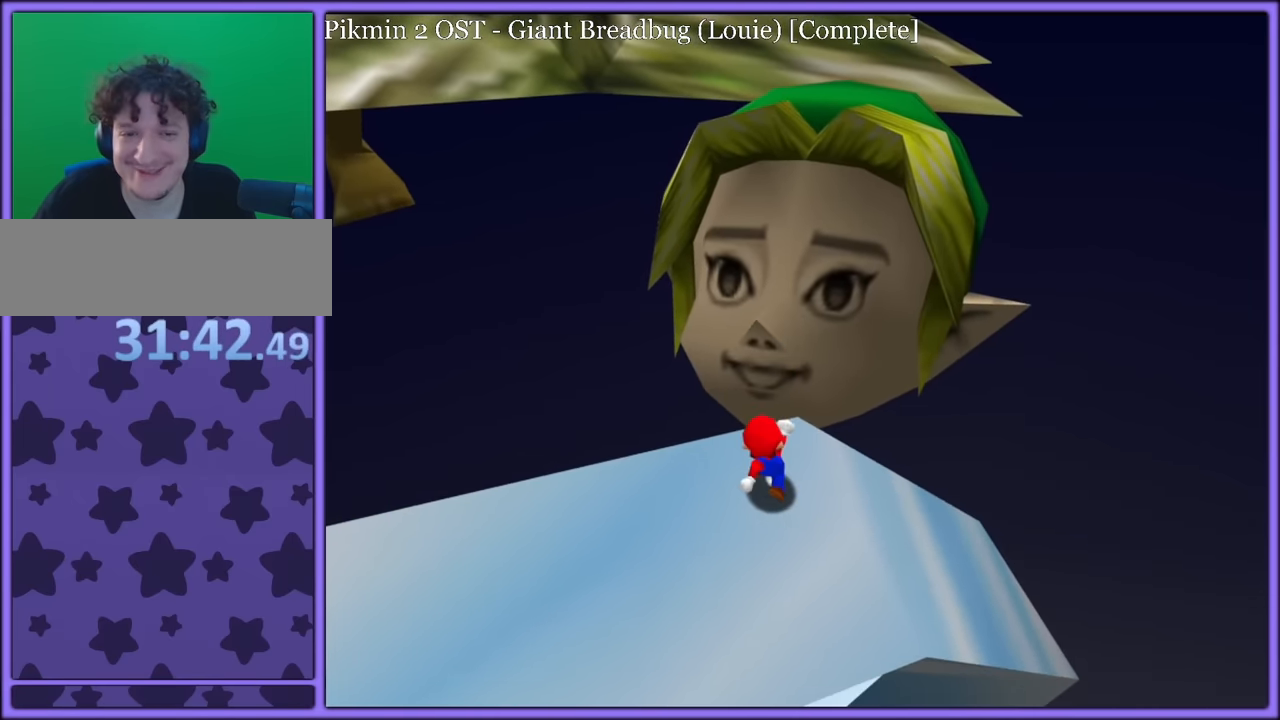
{"buttons": ["A"], "left_stick": "center", "button_events": [[50, "A", "down"]]}
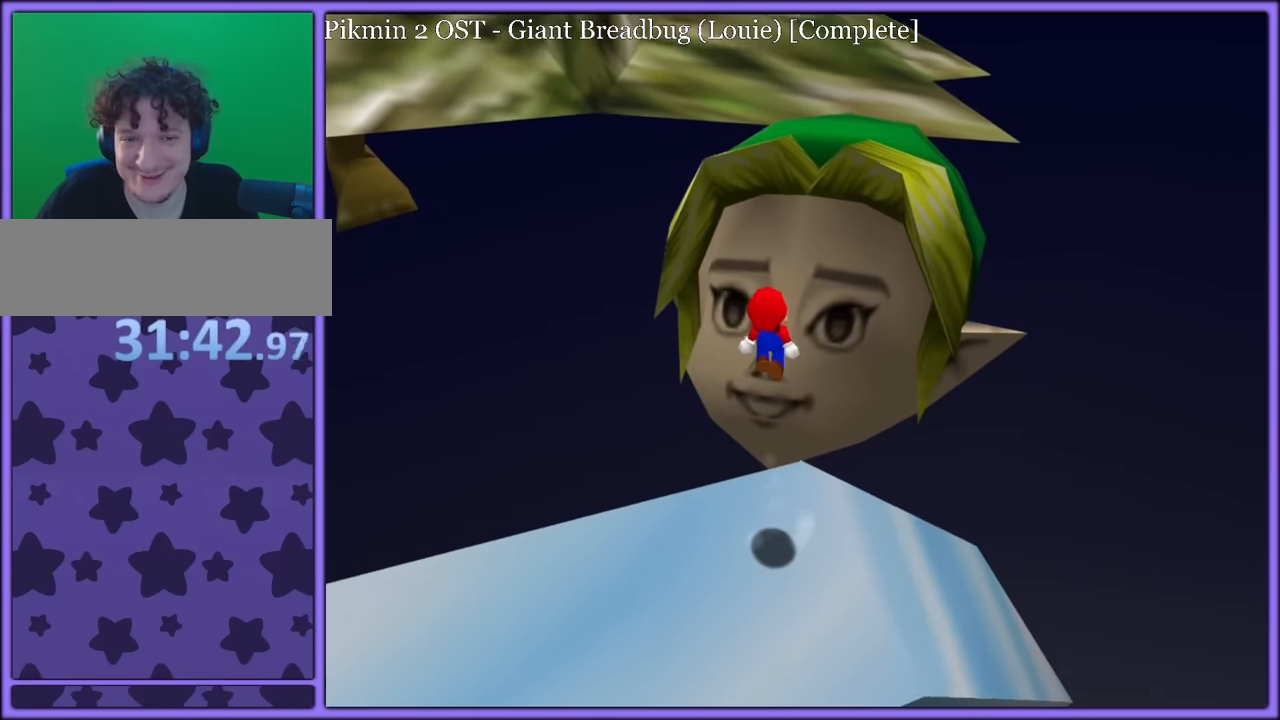
{"buttons": [], "left_stick": "center", "button_events": [[33, "A", "up"], [167, "C_RIGHT", "down"], [333, "C_RIGHT", "up"], [383, "C_RIGHT", "down"], [500, "C_RIGHT", "up"]]}
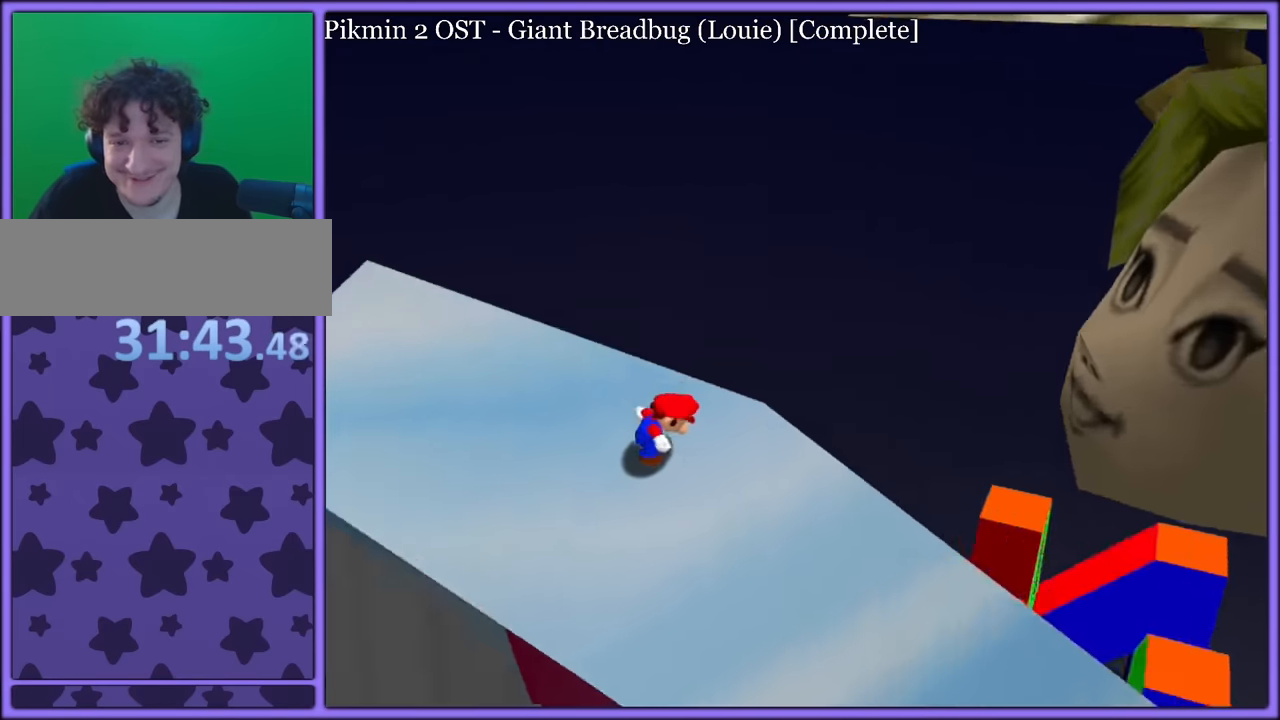
{"buttons": [], "left_stick": "center", "button_events": []}
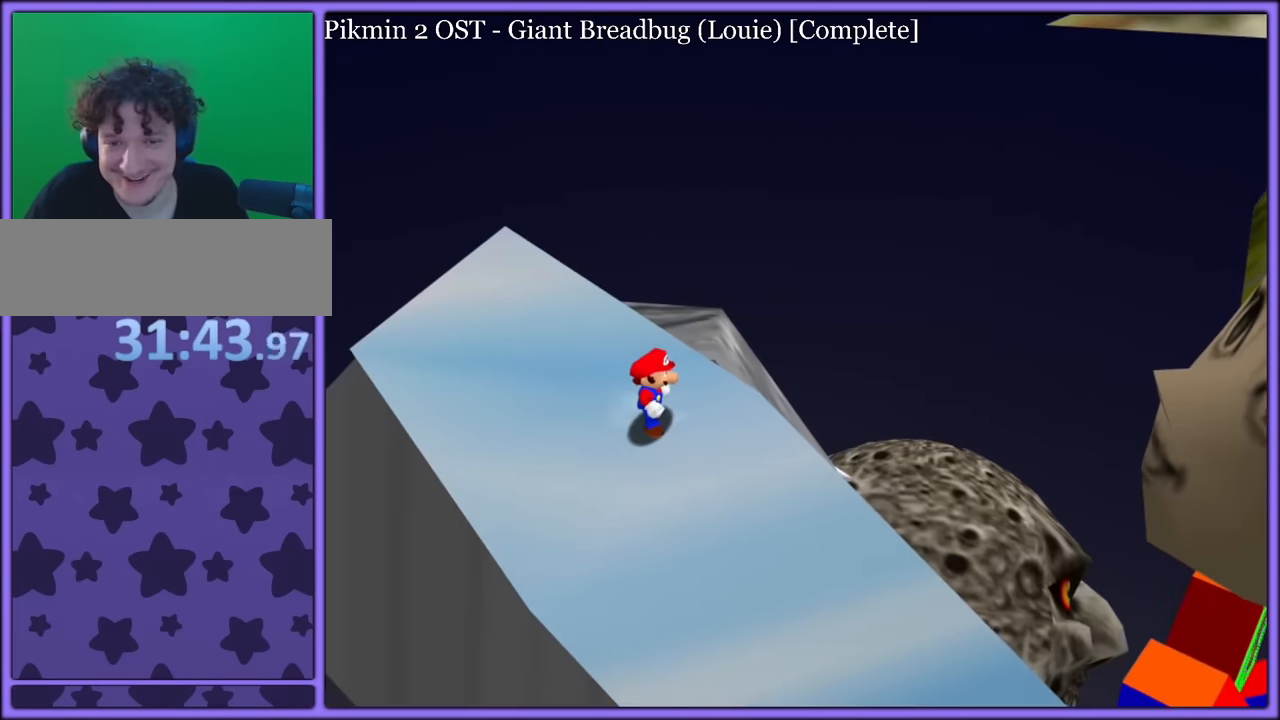
{"buttons": ["C_DOWN", "C_RIGHT"], "left_stick": "right", "button_events": [[483, "C_DOWN", "down"], [483, "C_RIGHT", "down"]]}
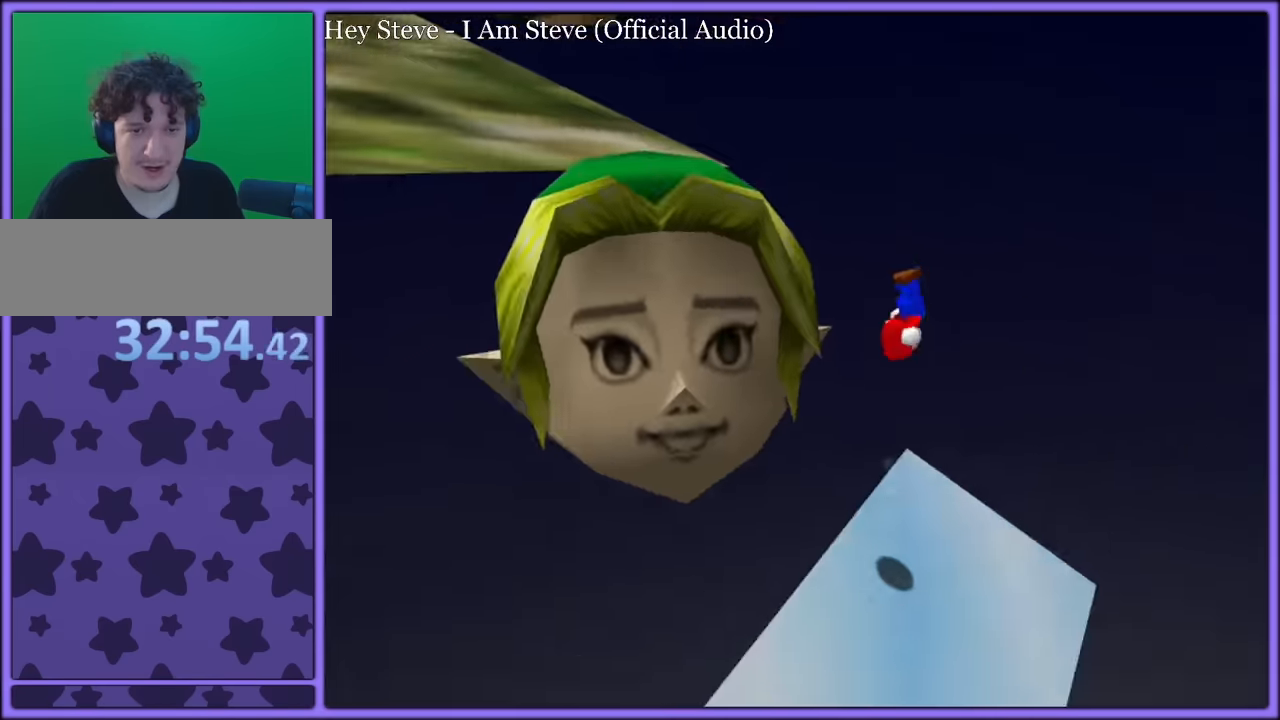
{"buttons": [], "left_stick": "up-right", "button_events": [[67, "C_DOWN", "up"], [133, "C_RIGHT", "up"]]}
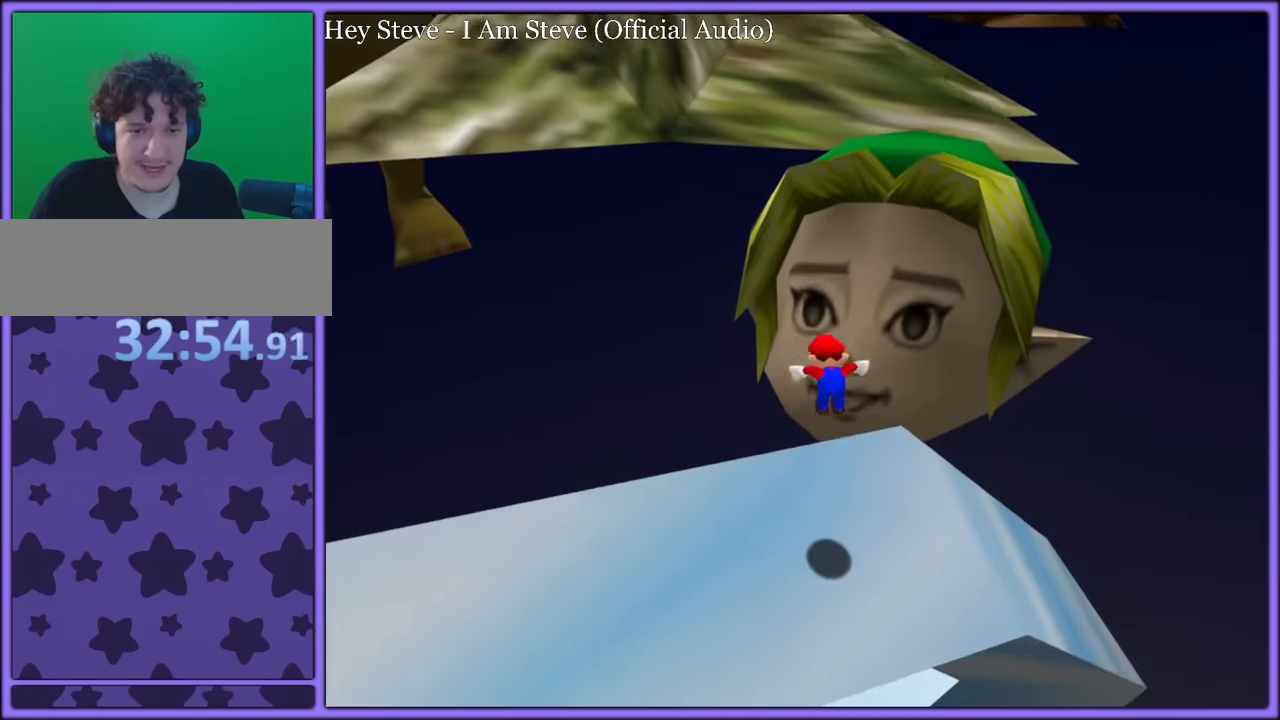
{"buttons": ["A"], "left_stick": "up-right", "button_events": [[333, "A", "down"]]}
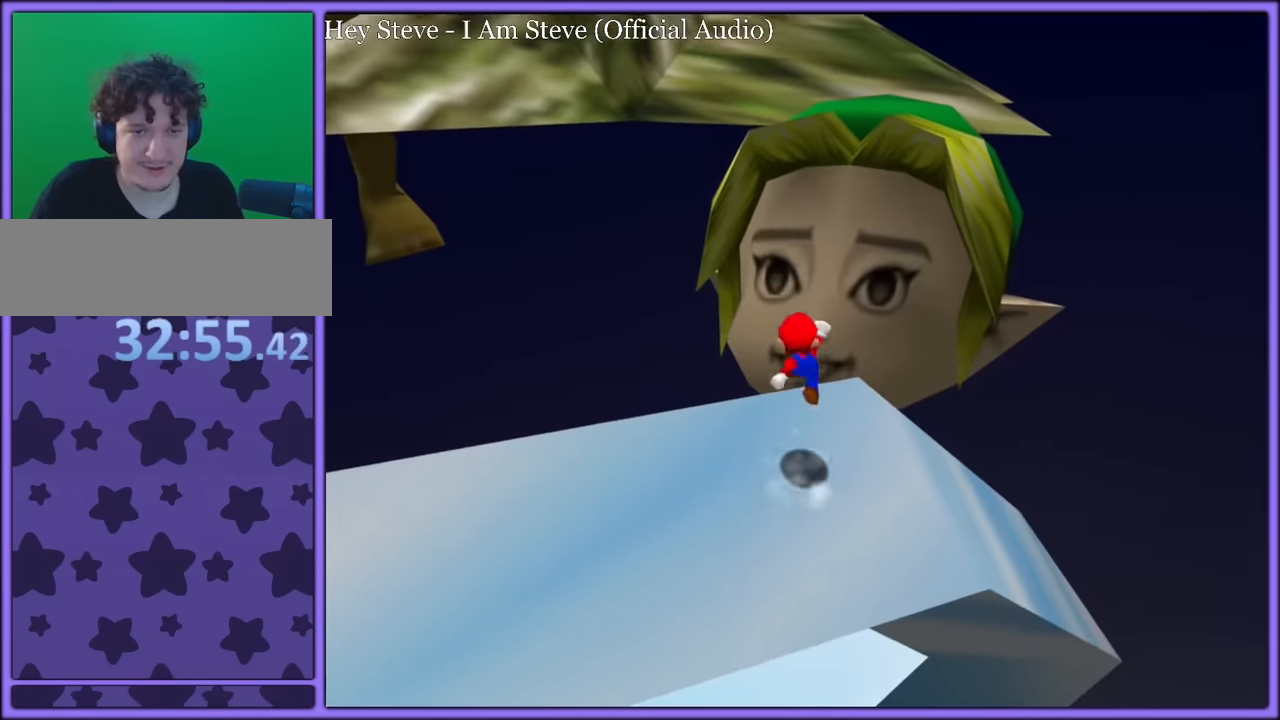
{"buttons": ["A"], "left_stick": "up", "button_events": [[100, "A", "up"], [467, "A", "down"]]}
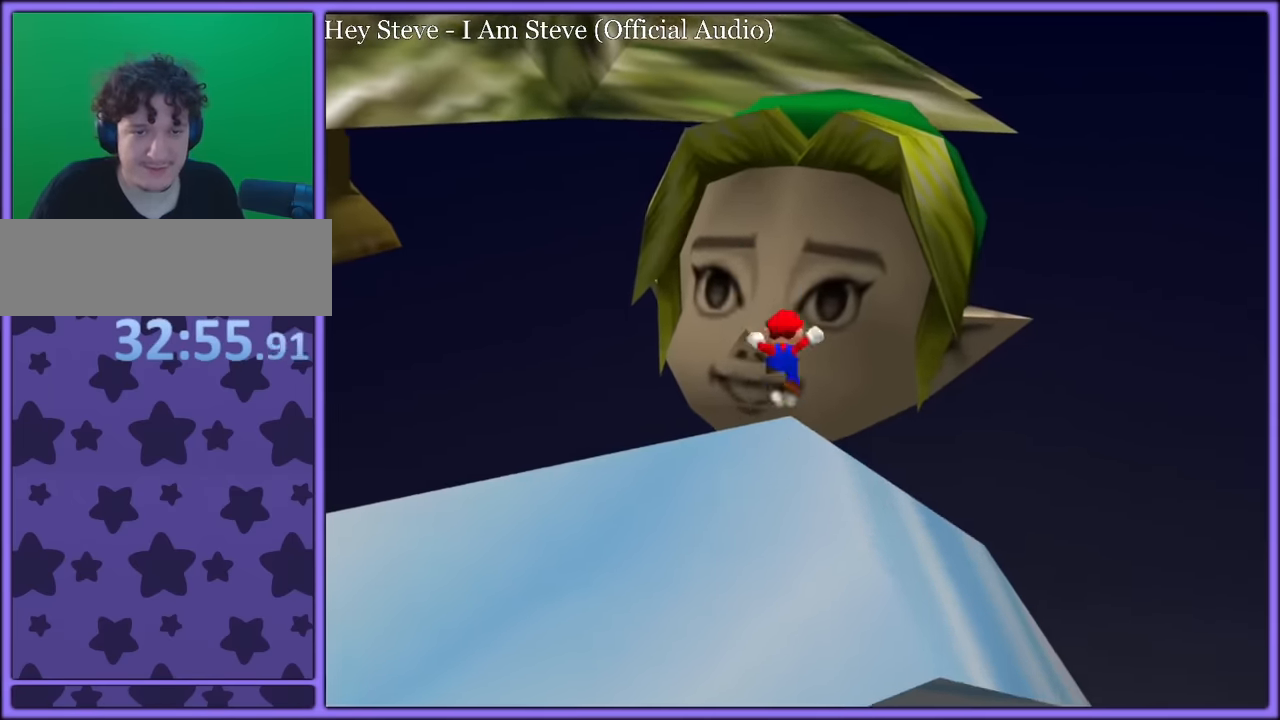
{"buttons": ["A"], "left_stick": "down", "button_events": []}